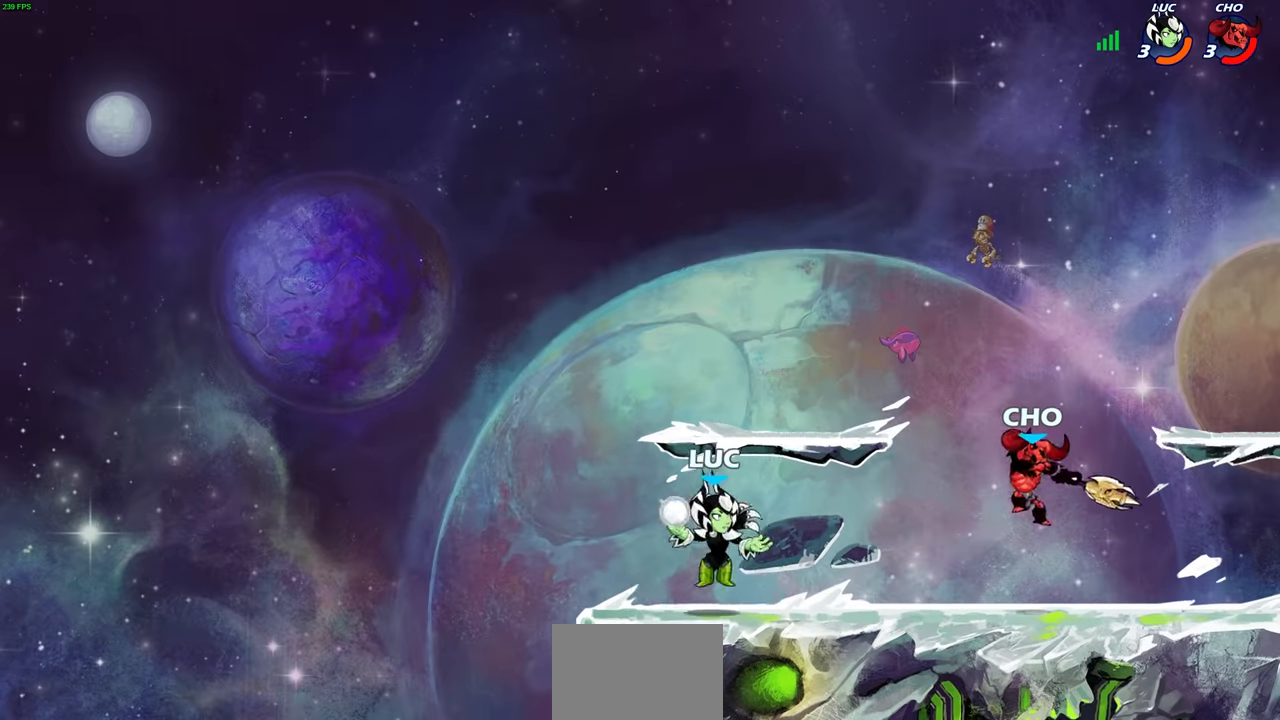
Gameplay with a controller (PlayStation layout); each line is a JSON object with the inputs held at the frame after it. "events" lists button and stick changes between this image and that frame as [ms after this image, input, new state], when the widget could be followed in between.
{"buttons": [], "left_stick": "center", "right_stick": "center", "events": [[117, "R2", "down"], [167, "left_stick", "down"], [183, "SQUARE", "down"], [233, "R2", "up"], [267, "SQUARE", "up"], [283, "left_stick", "center"]]}
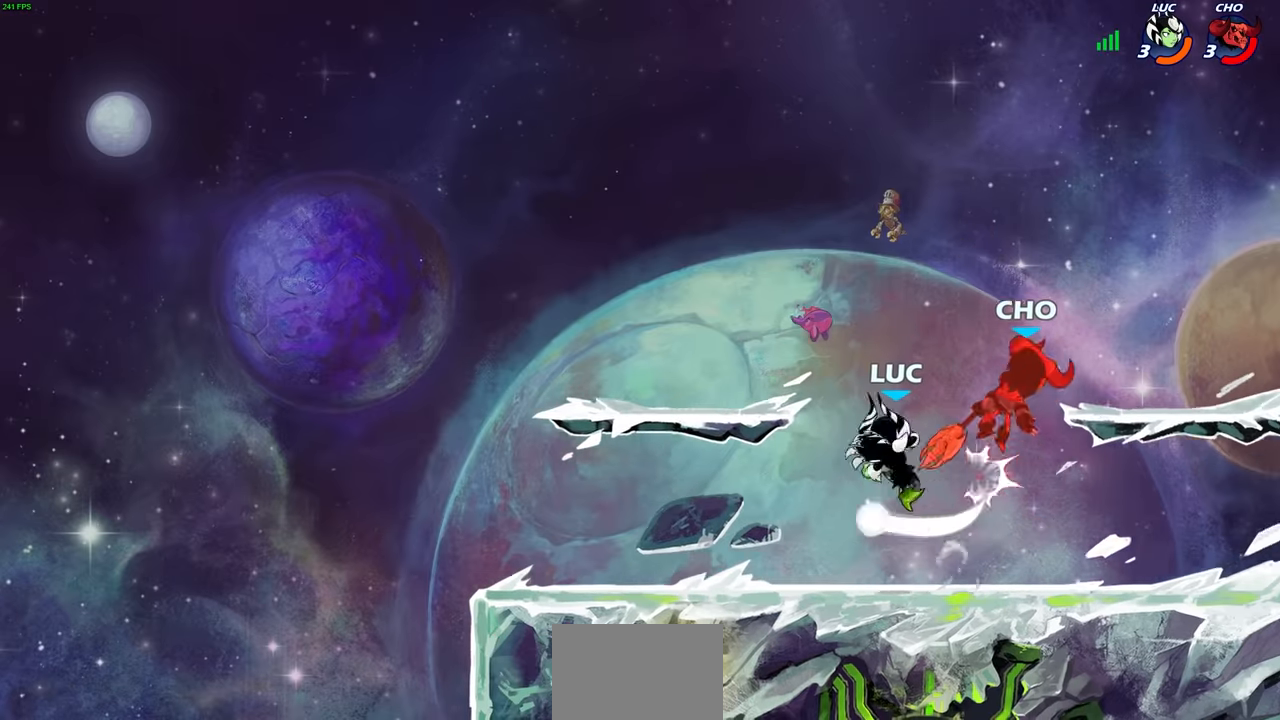
{"buttons": [], "left_stick": "center", "right_stick": "center", "events": [[67, "left_stick", "right"], [217, "CROSS", "down"], [233, "SQUARE", "down"], [233, "left_stick", "up"], [283, "CROSS", "up"], [300, "SQUARE", "up"], [350, "left_stick", "center"]]}
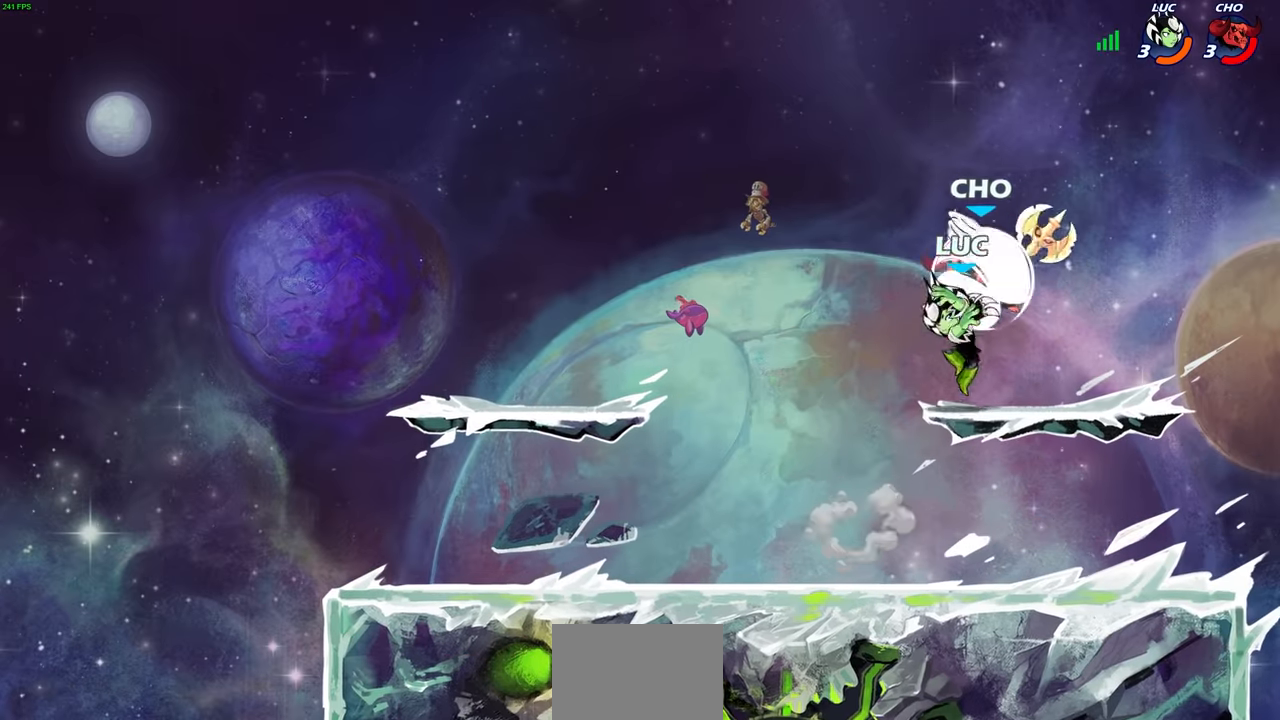
{"buttons": [], "left_stick": "left", "right_stick": "center", "events": [[50, "left_stick", "up-right"], [167, "left_stick", "up-left"], [217, "left_stick", "left"], [300, "CIRCLE", "down"], [383, "CIRCLE", "up"]]}
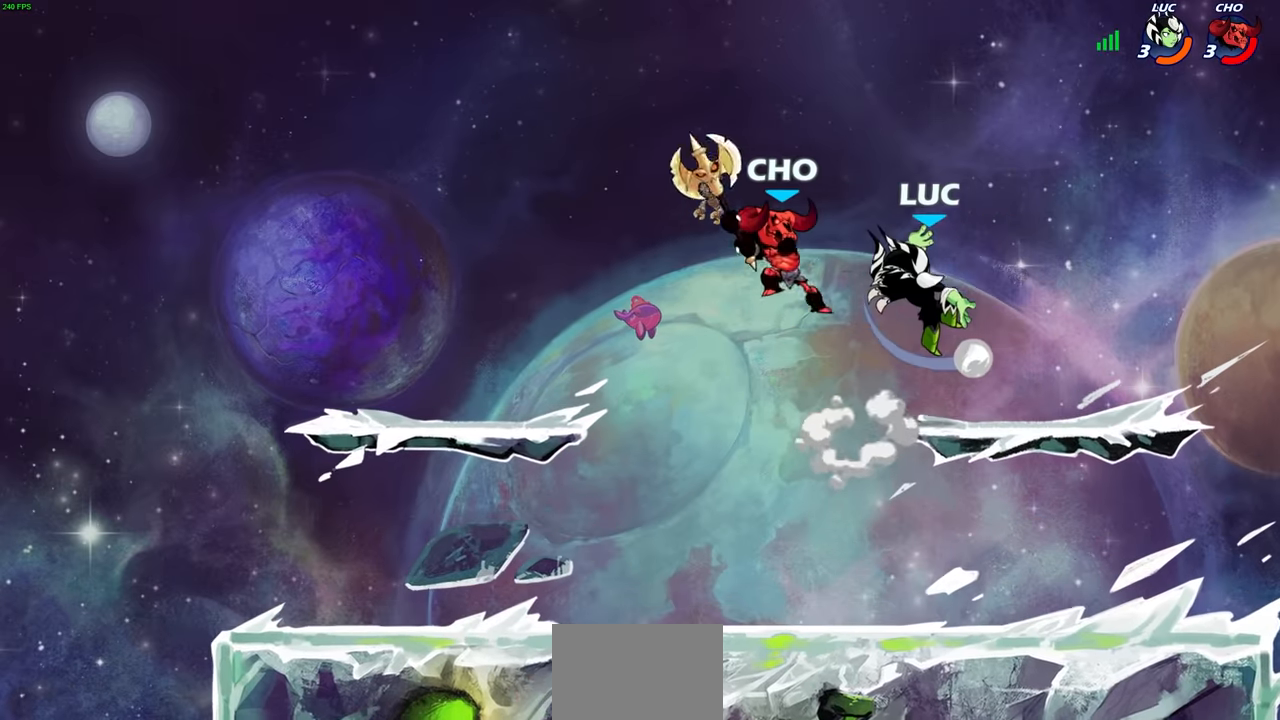
{"buttons": [], "left_stick": "left", "right_stick": "center", "events": [[83, "left_stick", "center"], [417, "left_stick", "left"]]}
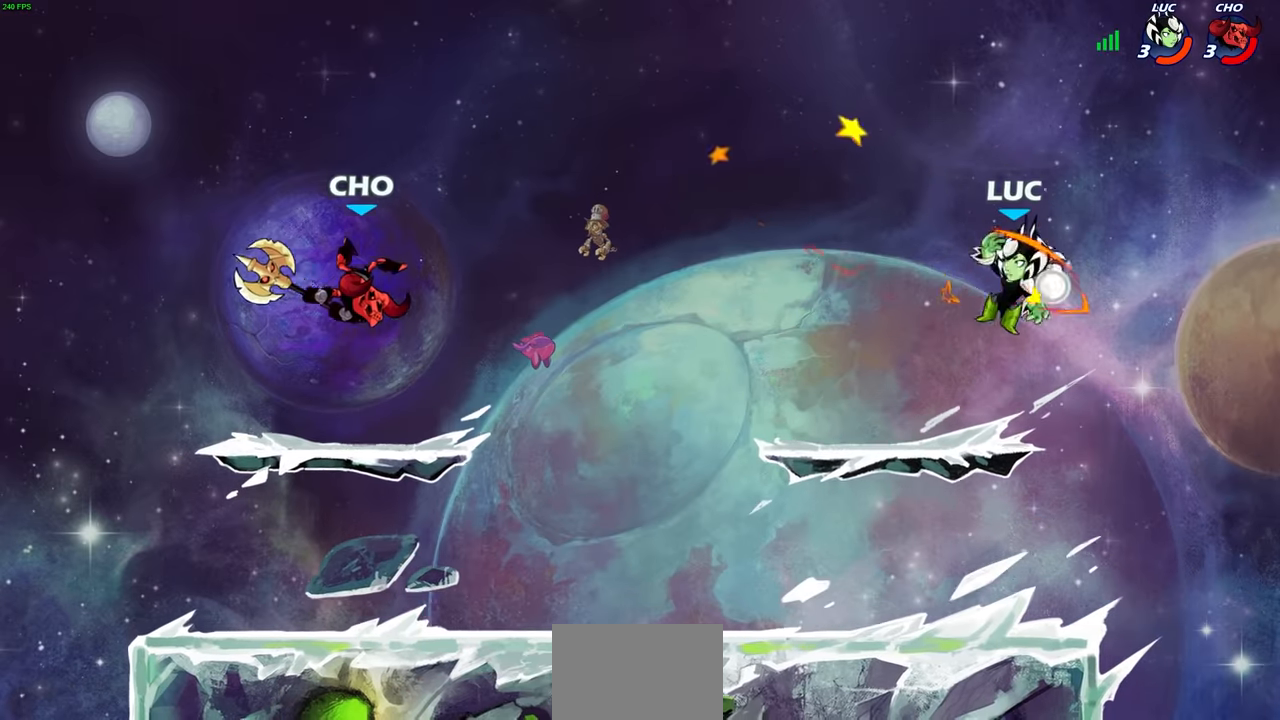
{"buttons": [], "left_stick": "left", "right_stick": "center", "events": [[100, "left_stick", "down-left"], [283, "left_stick", "left"], [333, "R2", "down"], [367, "CIRCLE", "down"], [417, "CIRCLE", "up"], [433, "R2", "up"]]}
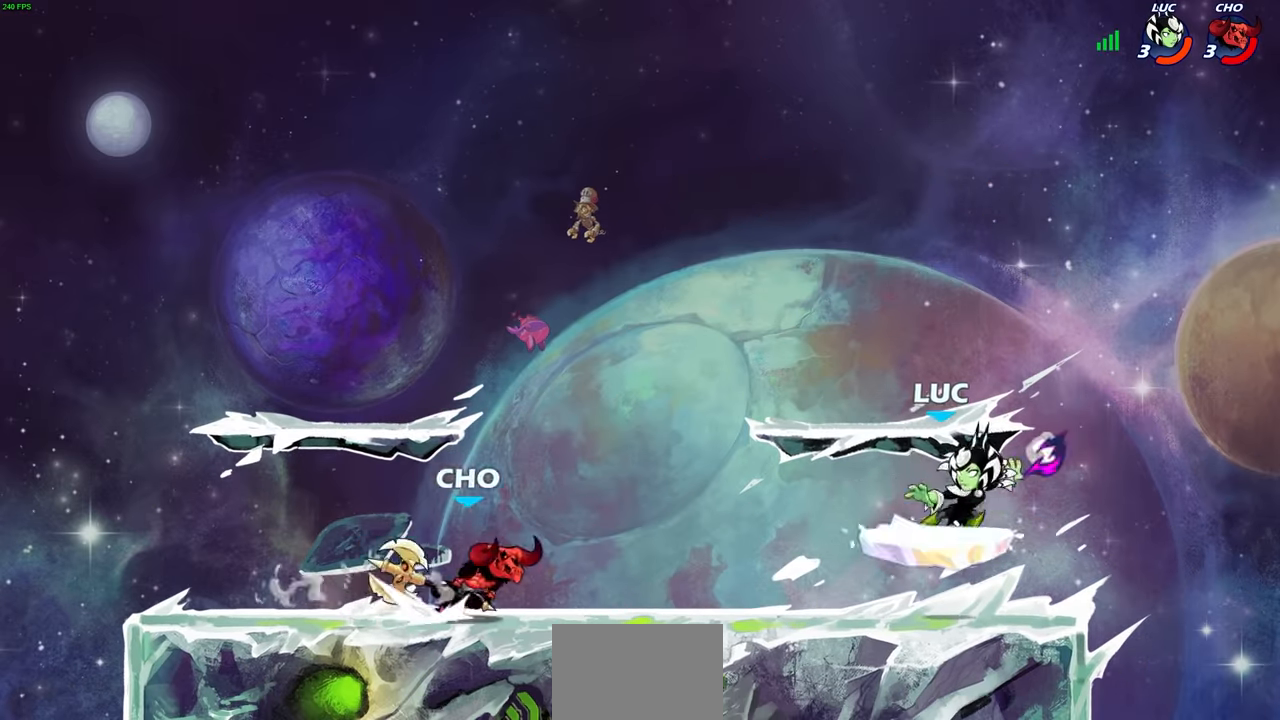
{"buttons": [], "left_stick": "left", "right_stick": "center", "events": []}
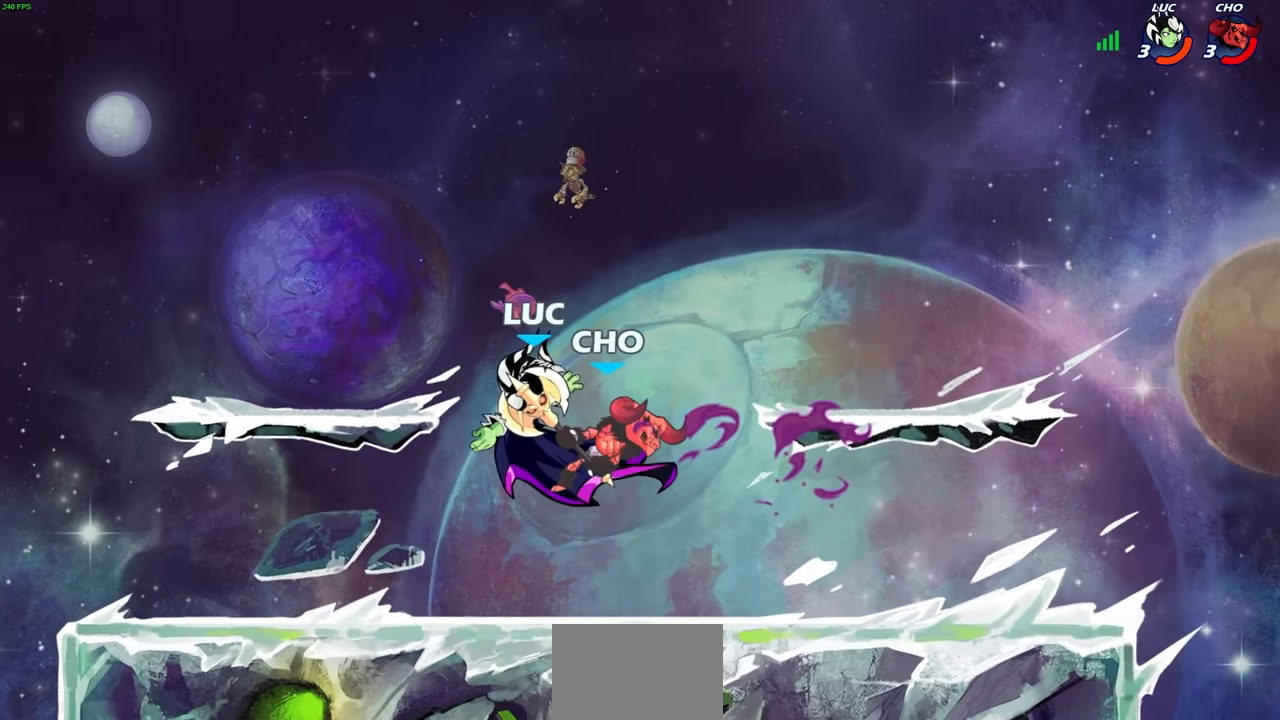
{"buttons": ["R2"], "left_stick": "up-right", "right_stick": "center", "events": [[300, "left_stick", "right"], [317, "CROSS", "down"], [400, "left_stick", "up-right"], [467, "R2", "down"], [483, "CROSS", "up"]]}
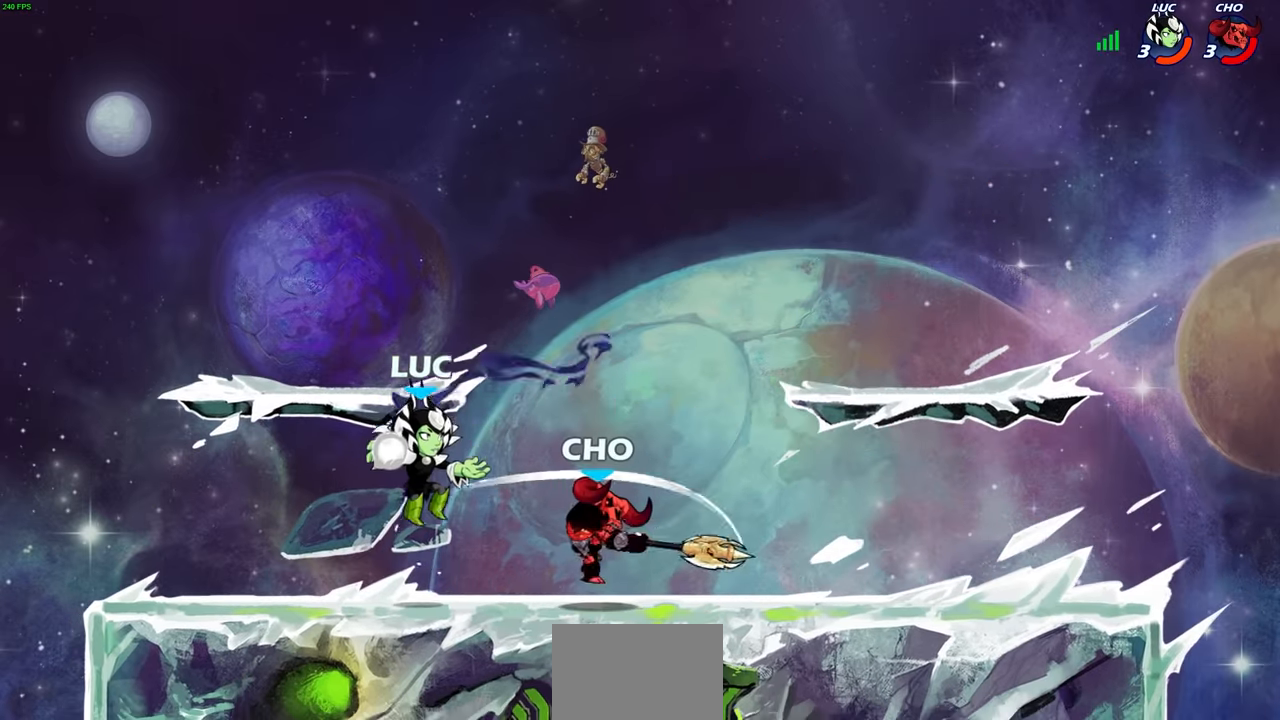
{"buttons": [], "left_stick": "center", "right_stick": "center", "events": [[117, "R2", "up"], [150, "left_stick", "down-right"], [267, "SQUARE", "down"], [283, "left_stick", "center"], [333, "SQUARE", "up"]]}
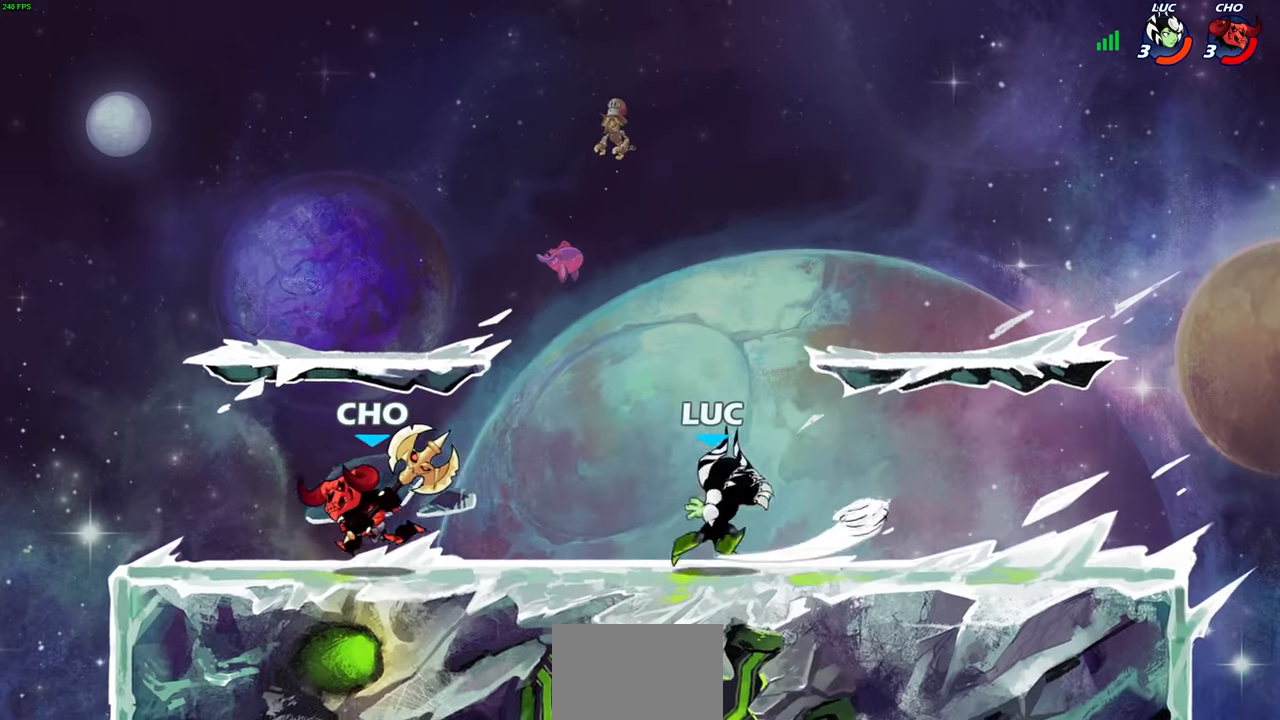
{"buttons": ["R1"], "left_stick": "up-right", "right_stick": "center", "events": [[167, "left_stick", "right"], [367, "CROSS", "down"], [450, "left_stick", "up-right"], [467, "R1", "down"], [500, "CROSS", "up"]]}
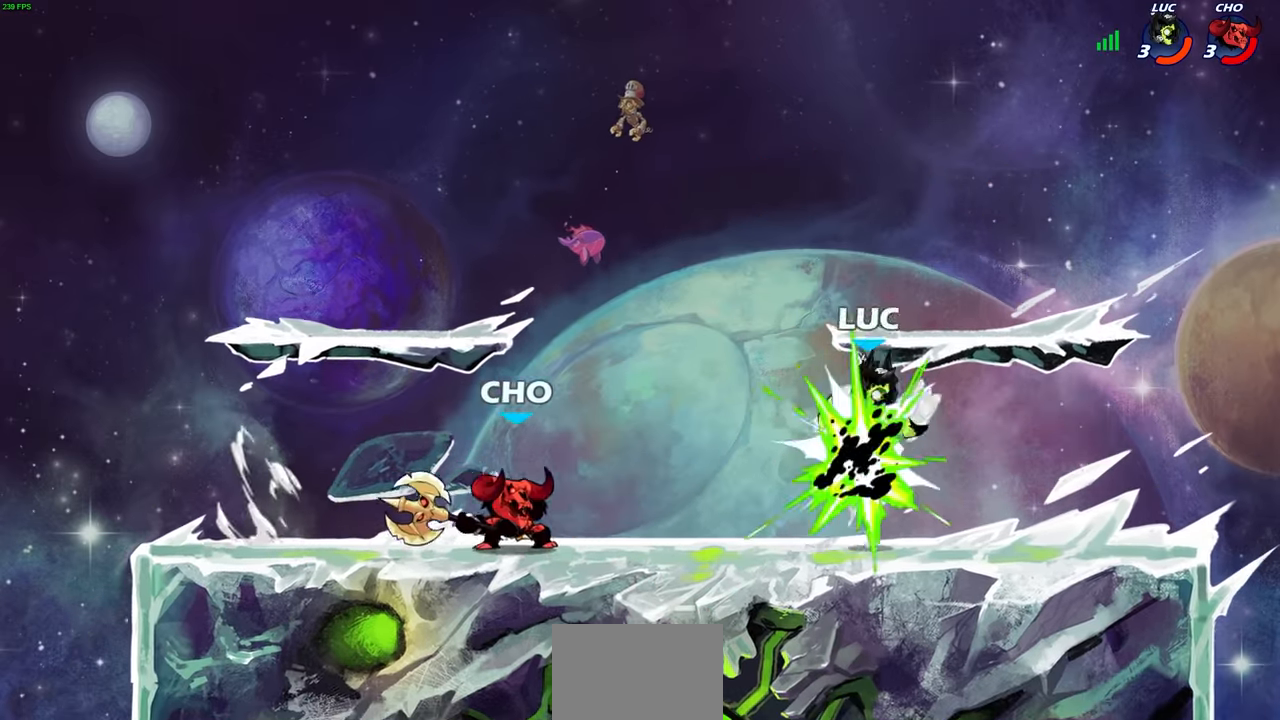
{"buttons": [], "left_stick": "down-right", "right_stick": "center", "events": [[17, "left_stick", "up"], [50, "R1", "up"], [83, "left_stick", "left"], [283, "left_stick", "up-left"], [333, "CROSS", "down"], [383, "CROSS", "up"], [400, "left_stick", "up-right"], [483, "left_stick", "down-right"]]}
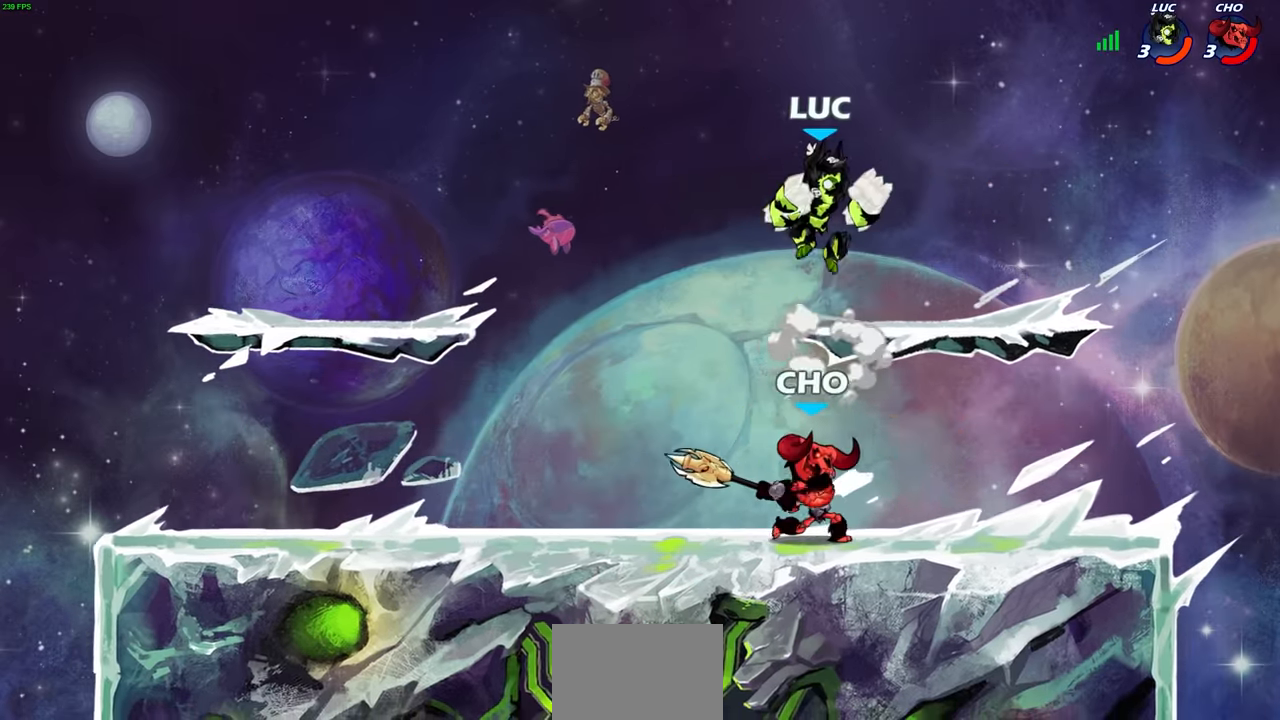
{"buttons": ["SQUARE"], "left_stick": "center", "right_stick": "center", "events": [[117, "left_stick", "down"], [333, "left_stick", "right"], [433, "SQUARE", "down"], [500, "left_stick", "center"]]}
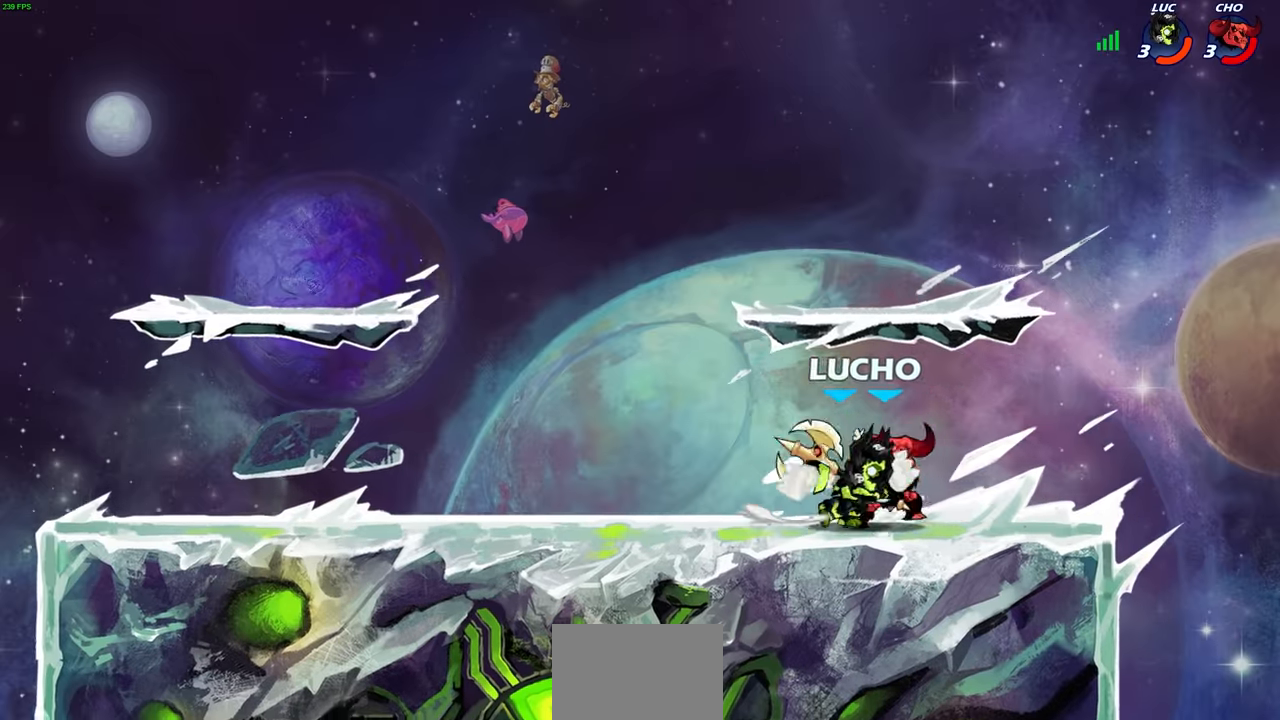
{"buttons": [], "left_stick": "up", "right_stick": "center", "events": [[17, "SQUARE", "up"], [300, "left_stick", "right"], [433, "left_stick", "up"]]}
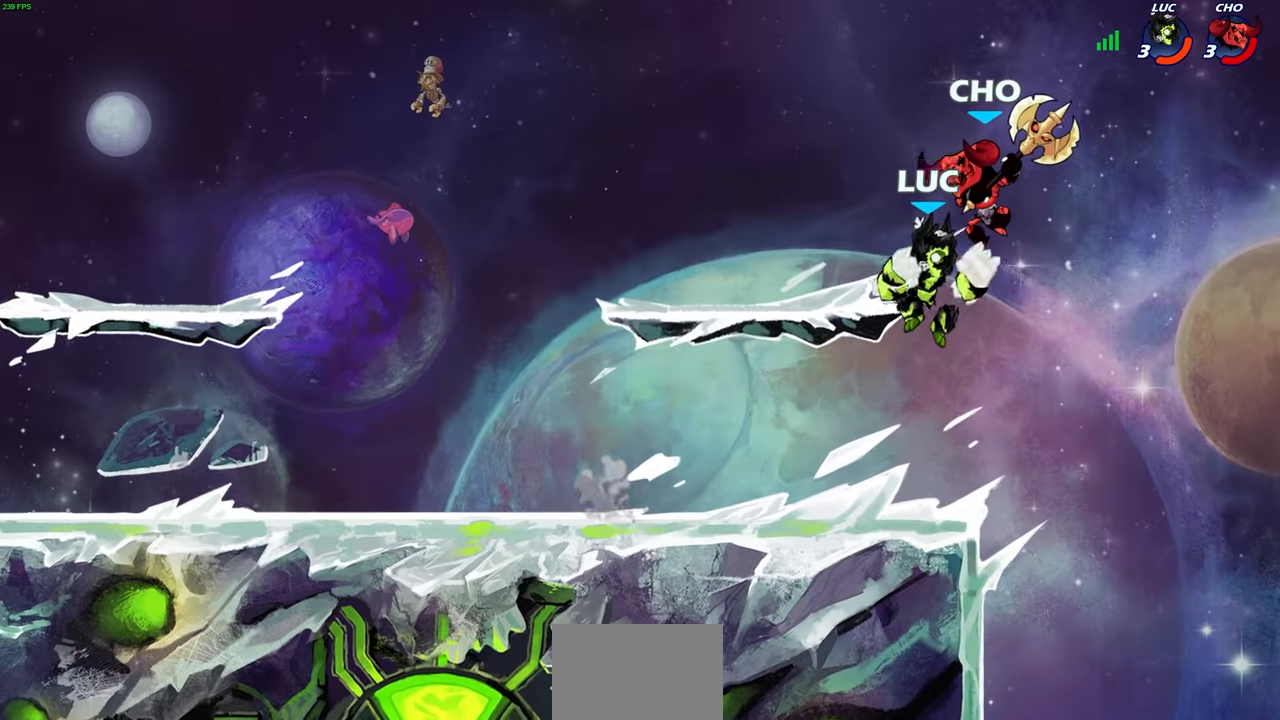
{"buttons": [], "left_stick": "center", "right_stick": "center", "events": [[33, "left_stick", "left"], [100, "left_stick", "down-left"], [317, "left_stick", "right"], [383, "R2", "down"], [417, "CIRCLE", "down"], [450, "left_stick", "center"], [483, "CIRCLE", "up"], [500, "R2", "up"]]}
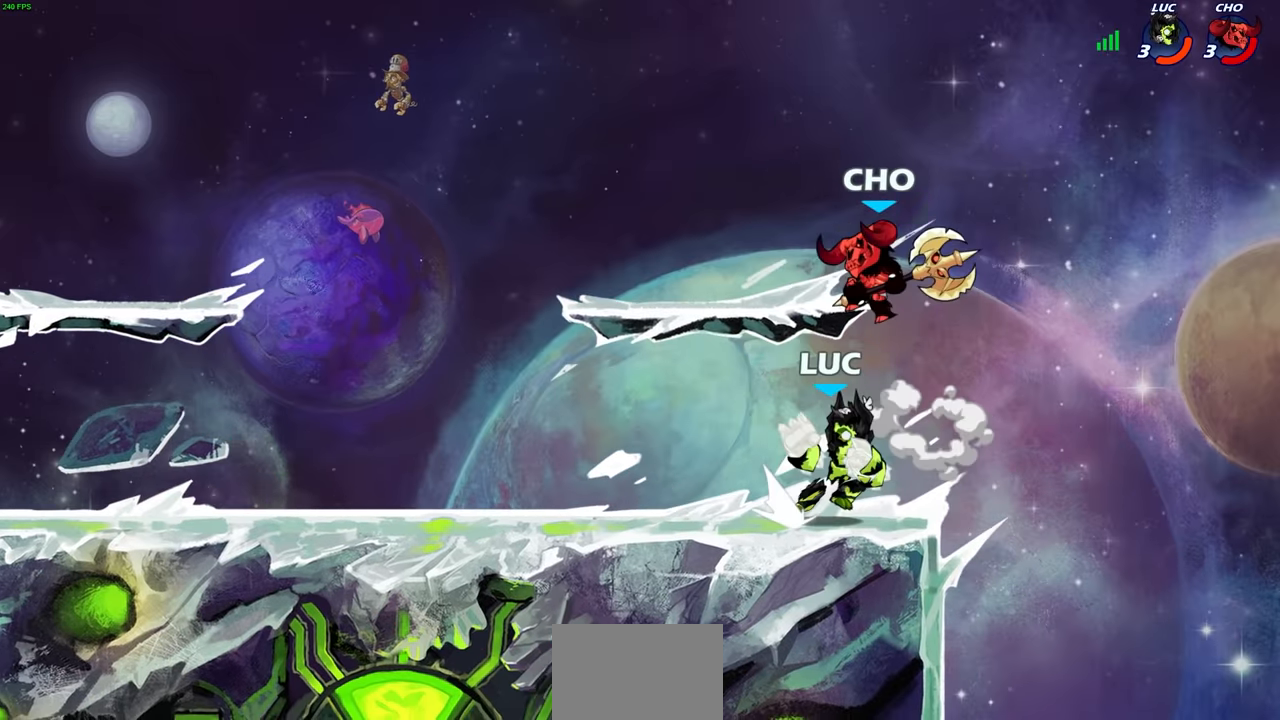
{"buttons": [], "left_stick": "up-left", "right_stick": "center", "events": [[250, "left_stick", "up-left"], [367, "left_stick", "up-right"], [417, "left_stick", "up-left"]]}
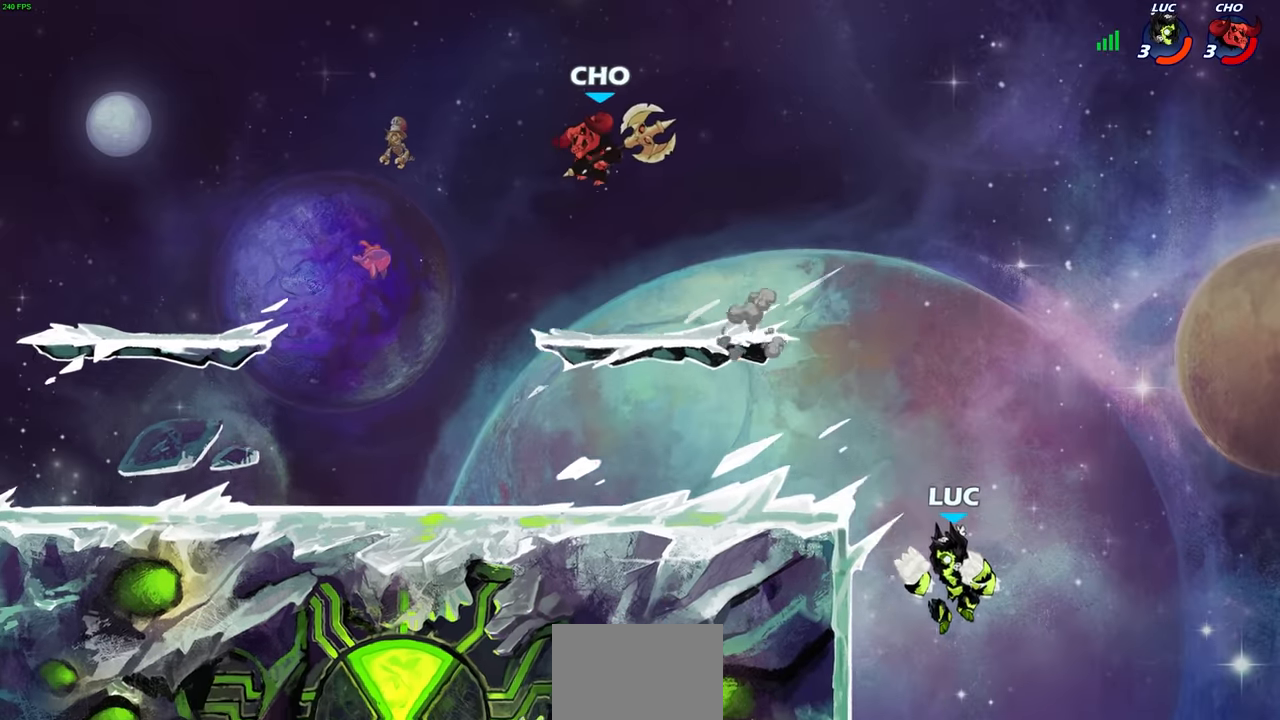
{"buttons": [], "left_stick": "center", "right_stick": "center", "events": [[33, "CROSS", "down"], [67, "left_stick", "left"], [183, "CROSS", "up"], [383, "R2", "down"], [400, "CIRCLE", "down"], [483, "CIRCLE", "up"], [483, "R2", "up"], [483, "left_stick", "center"]]}
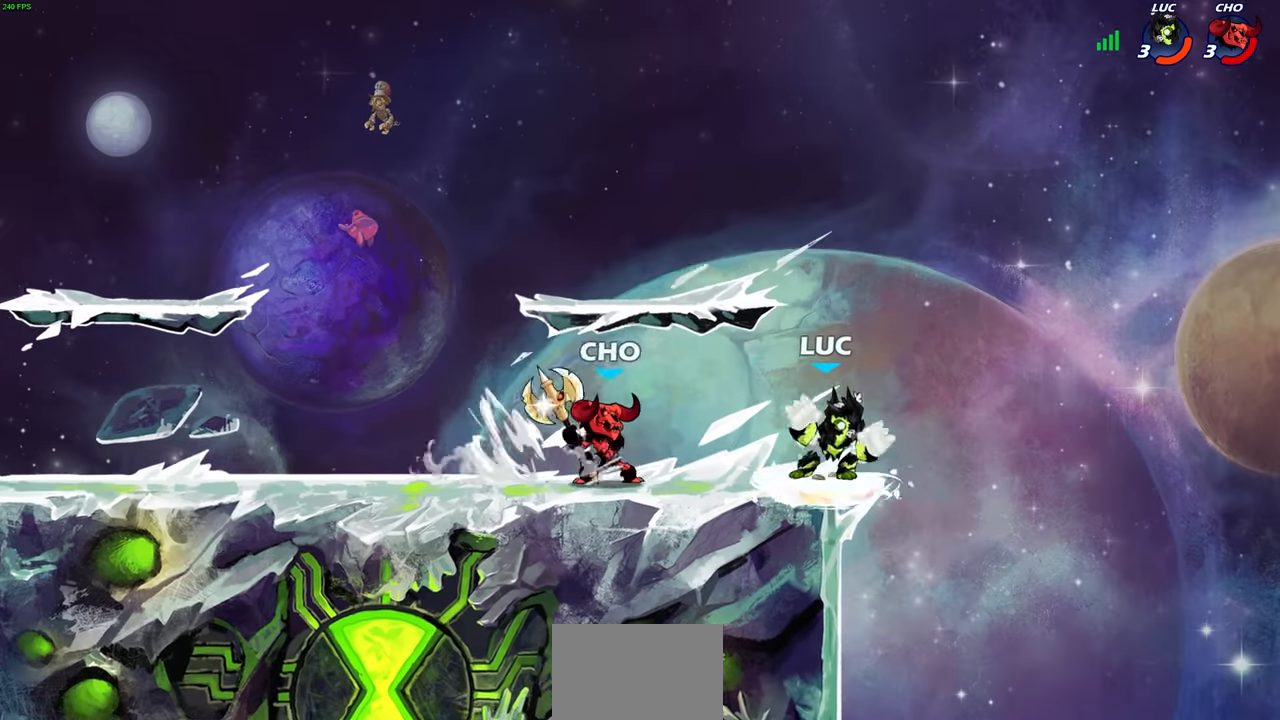
{"buttons": [], "left_stick": "center", "right_stick": "center", "events": []}
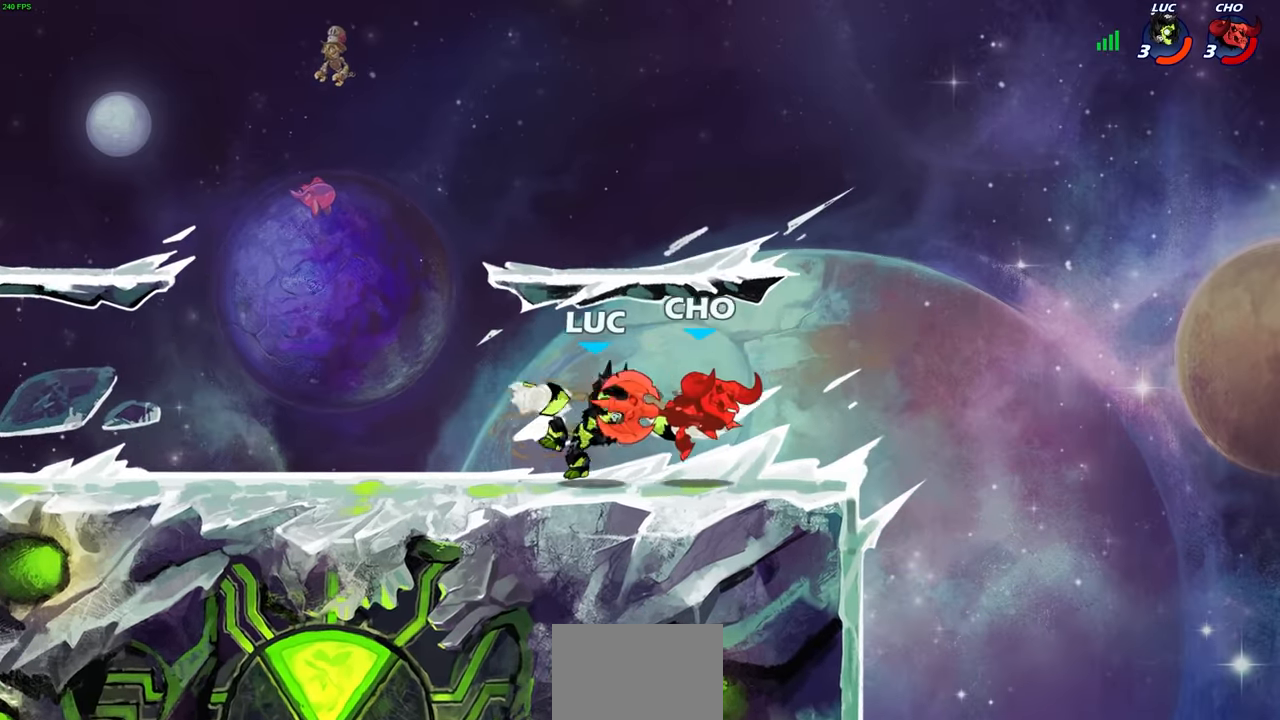
{"buttons": [], "left_stick": "left", "right_stick": "center", "events": [[233, "left_stick", "left"]]}
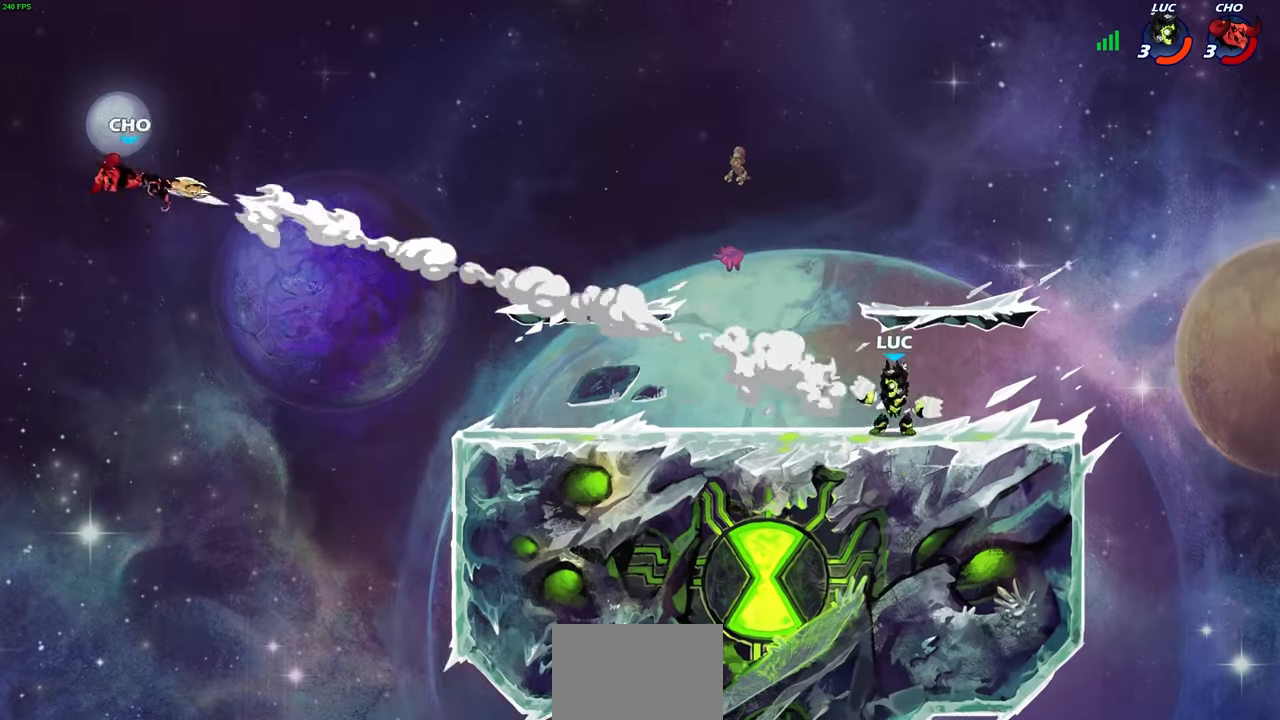
{"buttons": [], "left_stick": "left", "right_stick": "center", "events": [[67, "R1", "down"], [167, "R1", "up"]]}
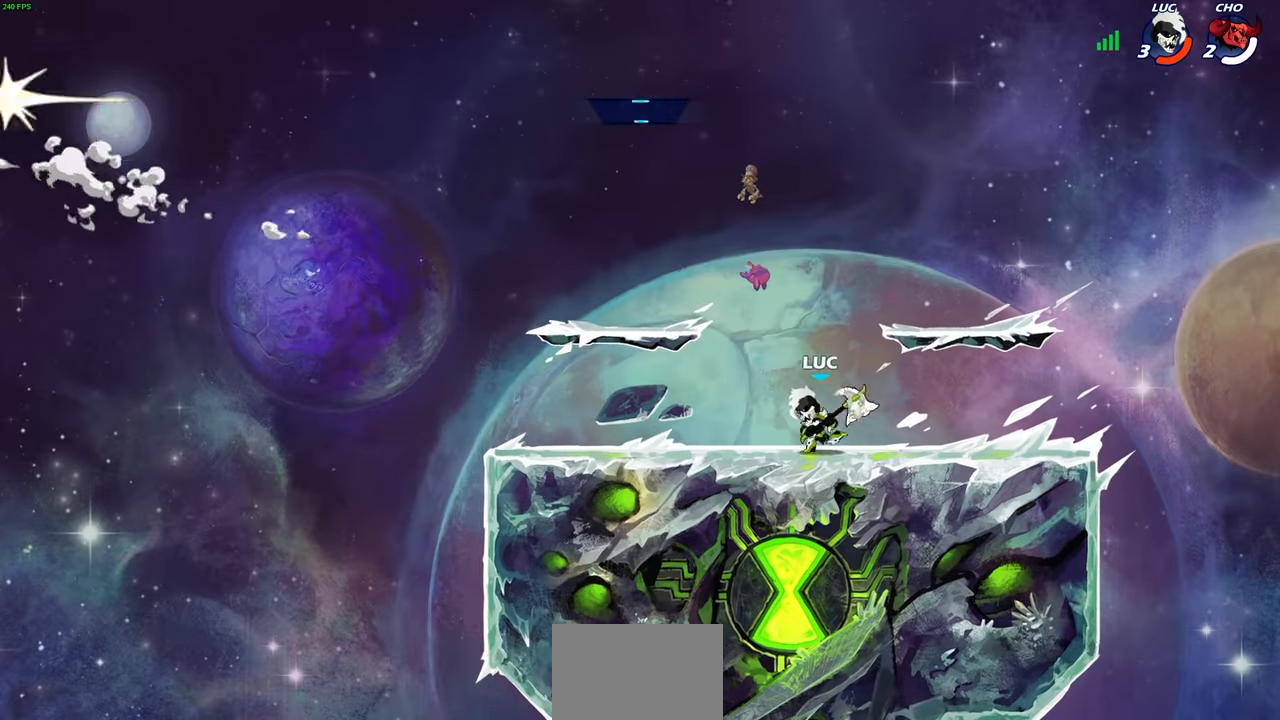
{"buttons": [], "left_stick": "center", "right_stick": "center", "events": [[100, "R2", "down"], [150, "left_stick", "up-left"], [167, "CROSS", "down"], [283, "CIRCLE", "down"], [300, "CROSS", "up"], [300, "R2", "up"], [350, "left_stick", "center"], [433, "CIRCLE", "up"]]}
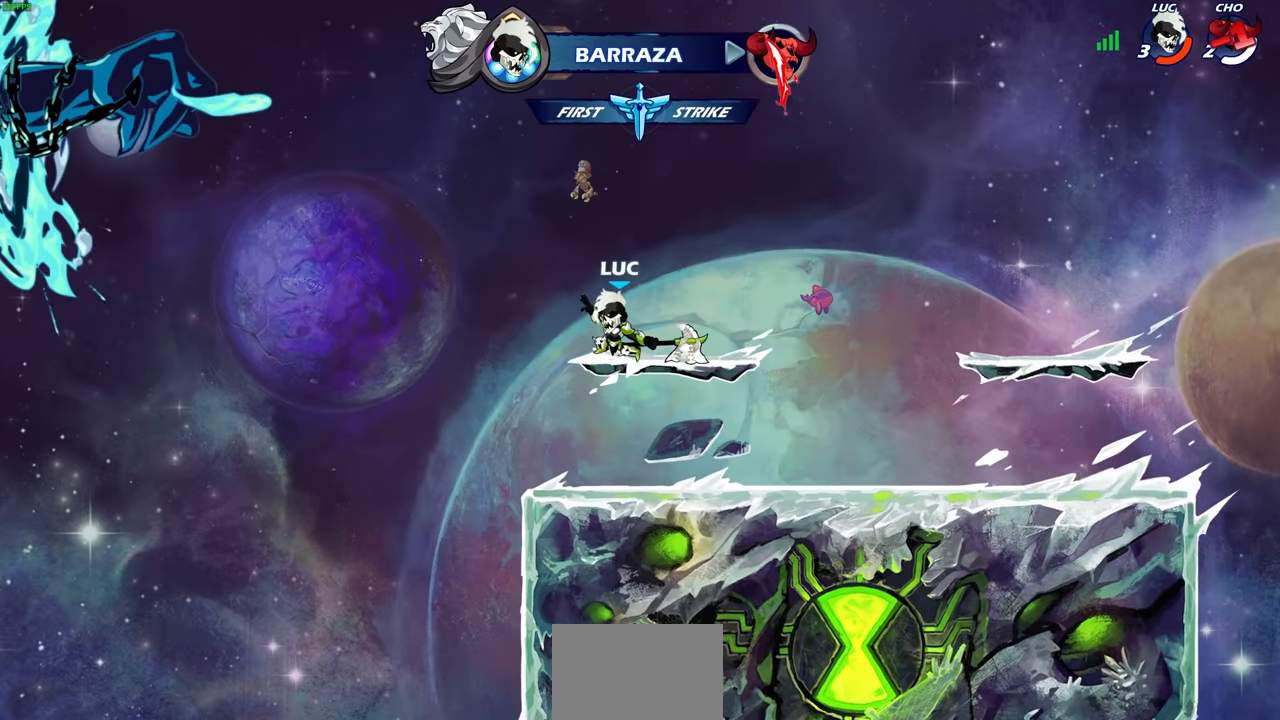
{"buttons": [], "left_stick": "right", "right_stick": "center", "events": [[483, "left_stick", "right"]]}
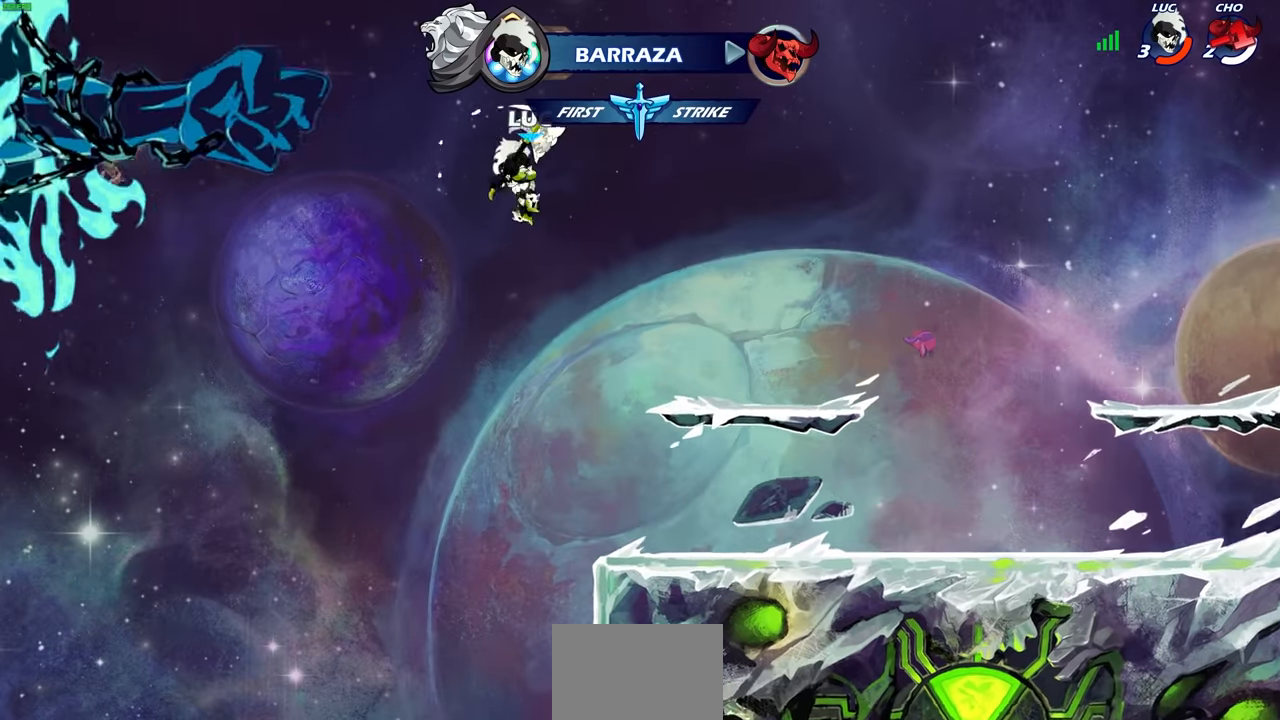
{"buttons": [], "left_stick": "down-right", "right_stick": "center", "events": [[233, "left_stick", "down-right"]]}
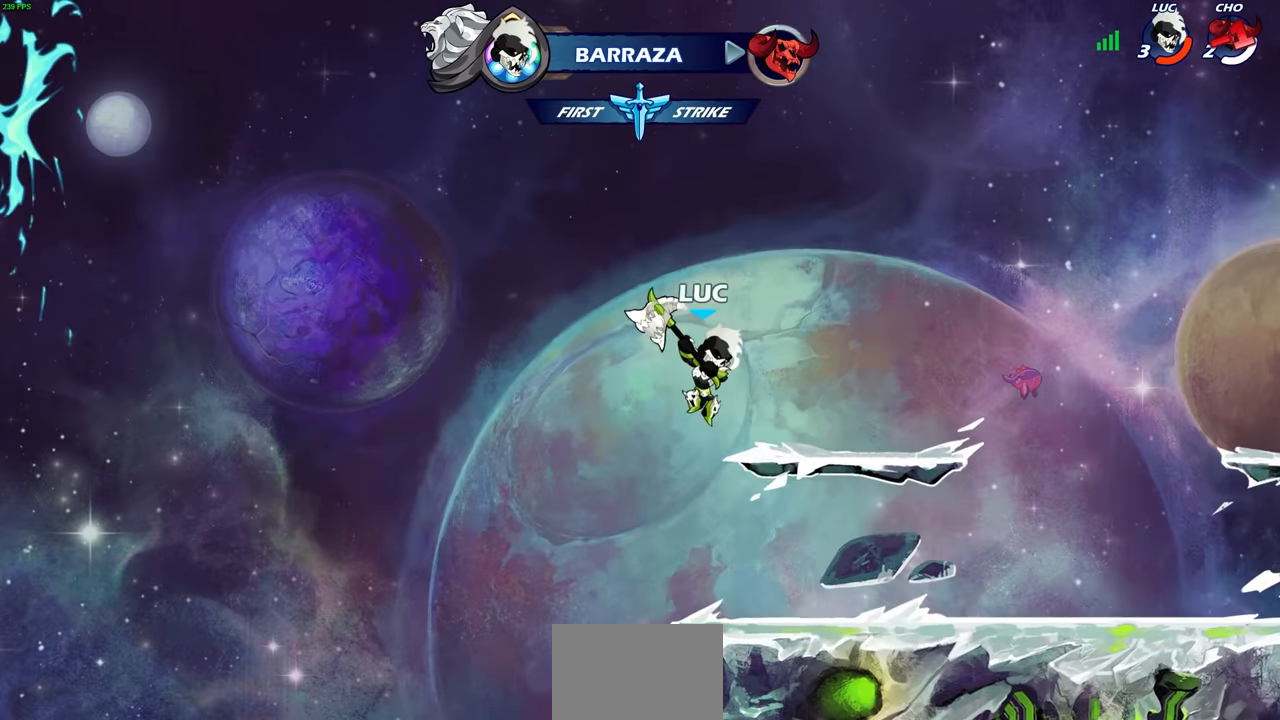
{"buttons": ["CIRCLE"], "left_stick": "center", "right_stick": "center", "events": [[217, "left_stick", "right"], [300, "R2", "down"], [333, "left_stick", "up-right"], [350, "CIRCLE", "down"], [467, "R2", "up"], [483, "left_stick", "center"]]}
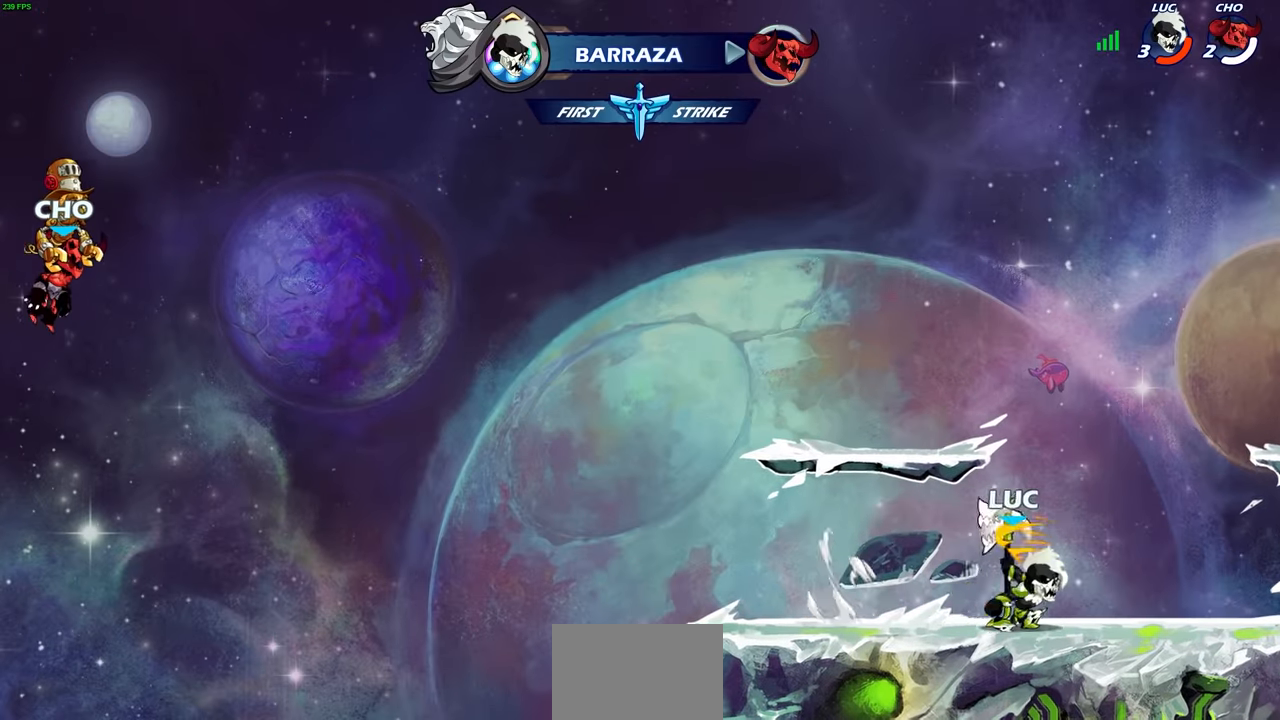
{"buttons": [], "left_stick": "center", "right_stick": "center", "events": [[17, "CIRCLE", "up"]]}
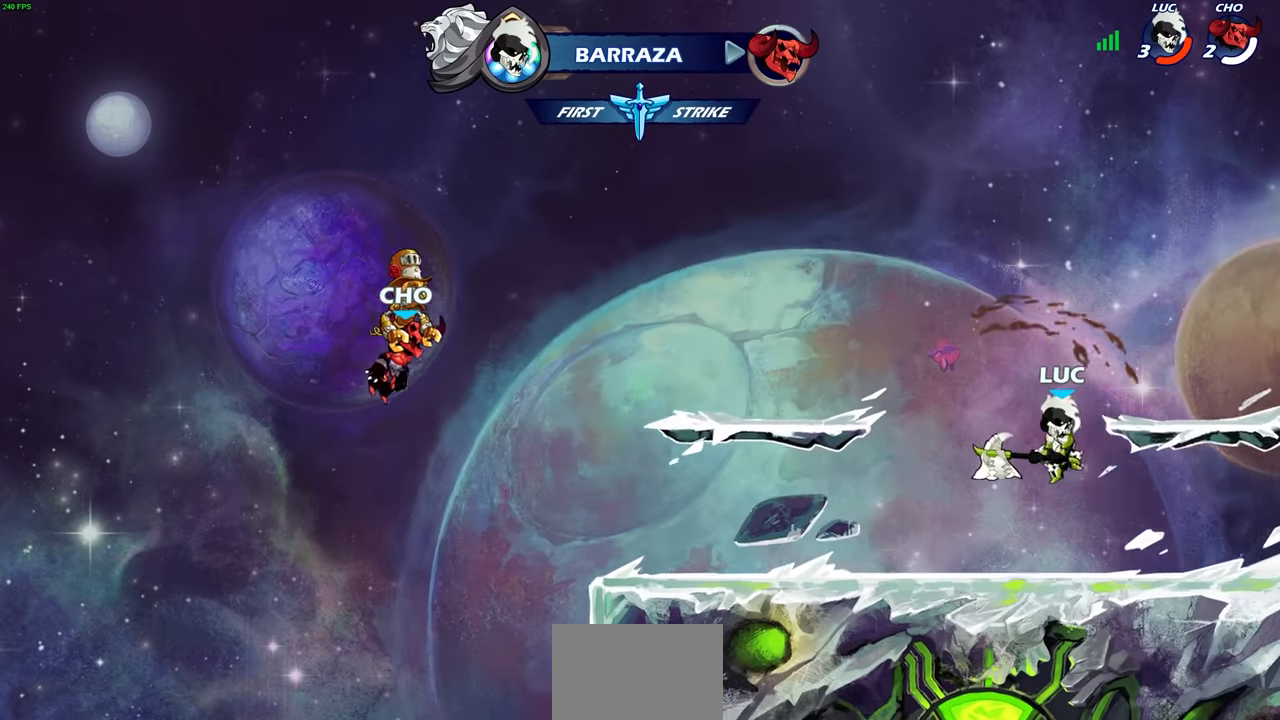
{"buttons": [], "left_stick": "center", "right_stick": "center", "events": [[350, "left_stick", "left"], [500, "left_stick", "center"]]}